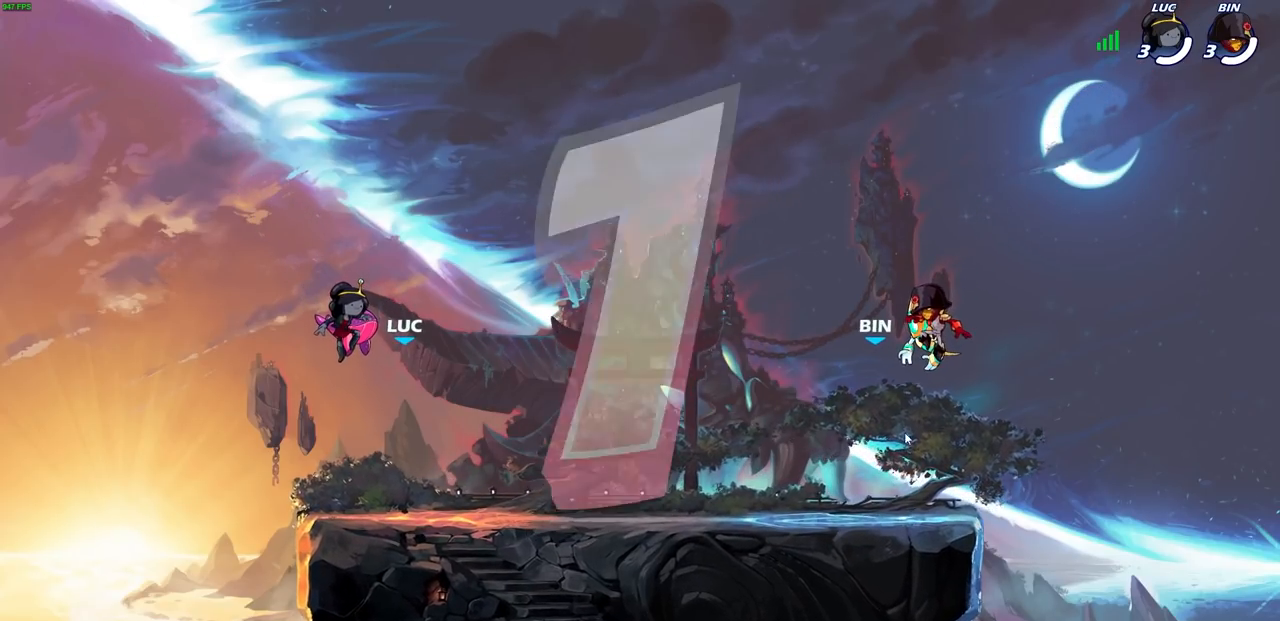
Gameplay with a controller (PlayStation layout); each line is a JSON object with the inputs held at the frame after it. "events" lists button and stick changes between this image and that frame as [ms after this image, input, new state], when the widget could be followed in between.
{"buttons": ["SELECT"], "left_stick": "center", "right_stick": "center", "events": [[283, "SELECT", "down"]]}
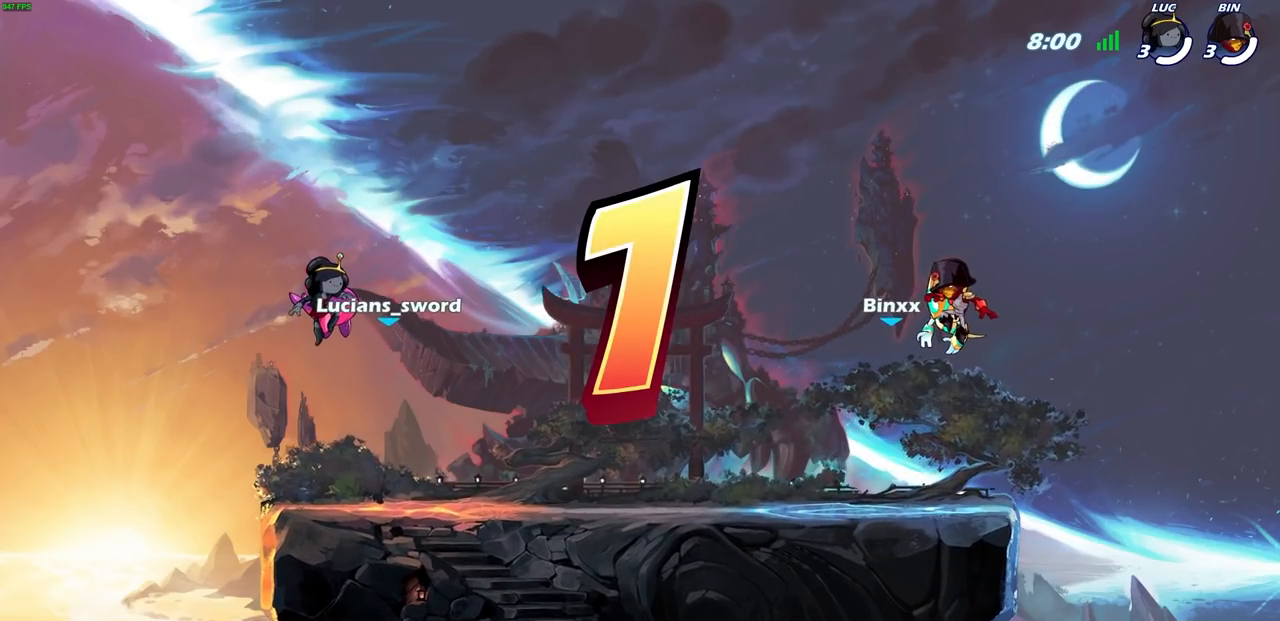
{"buttons": ["SELECT"], "left_stick": "center", "right_stick": "center", "events": []}
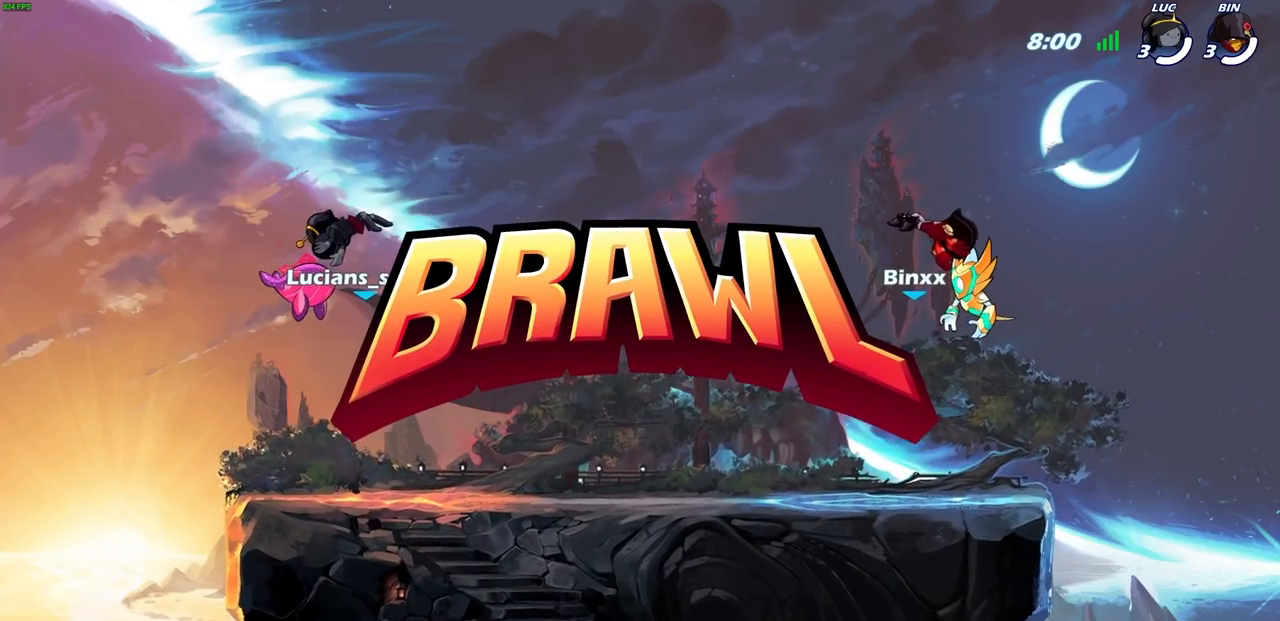
{"buttons": ["SELECT"], "left_stick": "center", "right_stick": "center", "events": []}
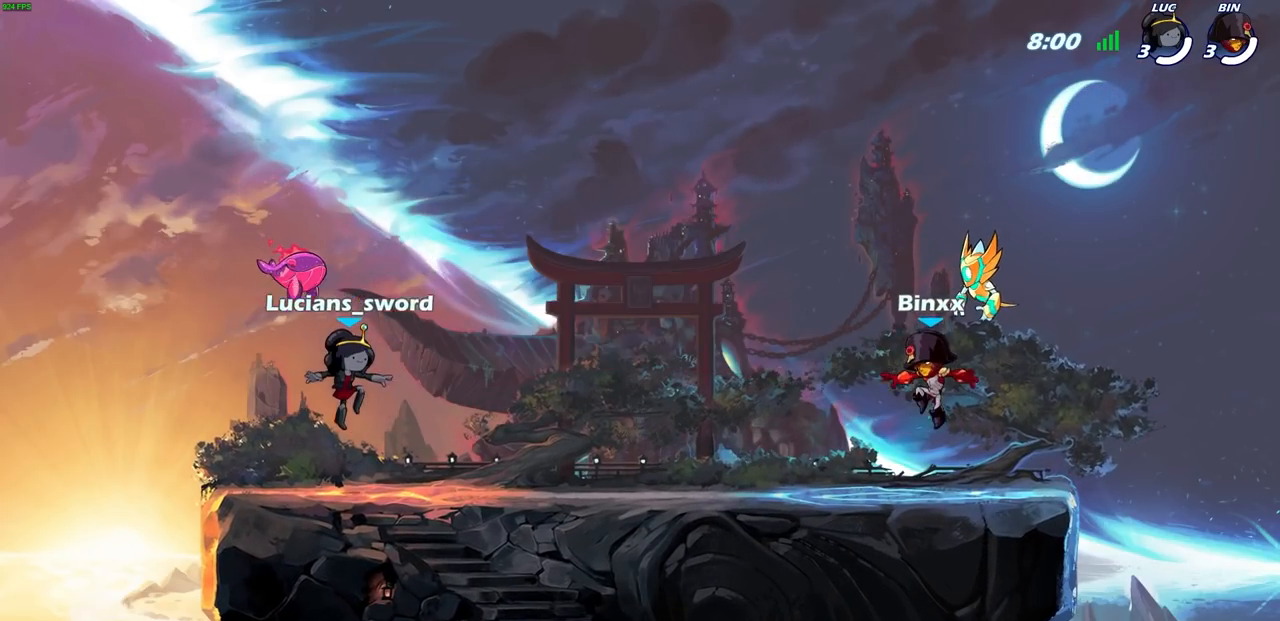
{"buttons": ["SELECT"], "left_stick": "center", "right_stick": "center", "events": []}
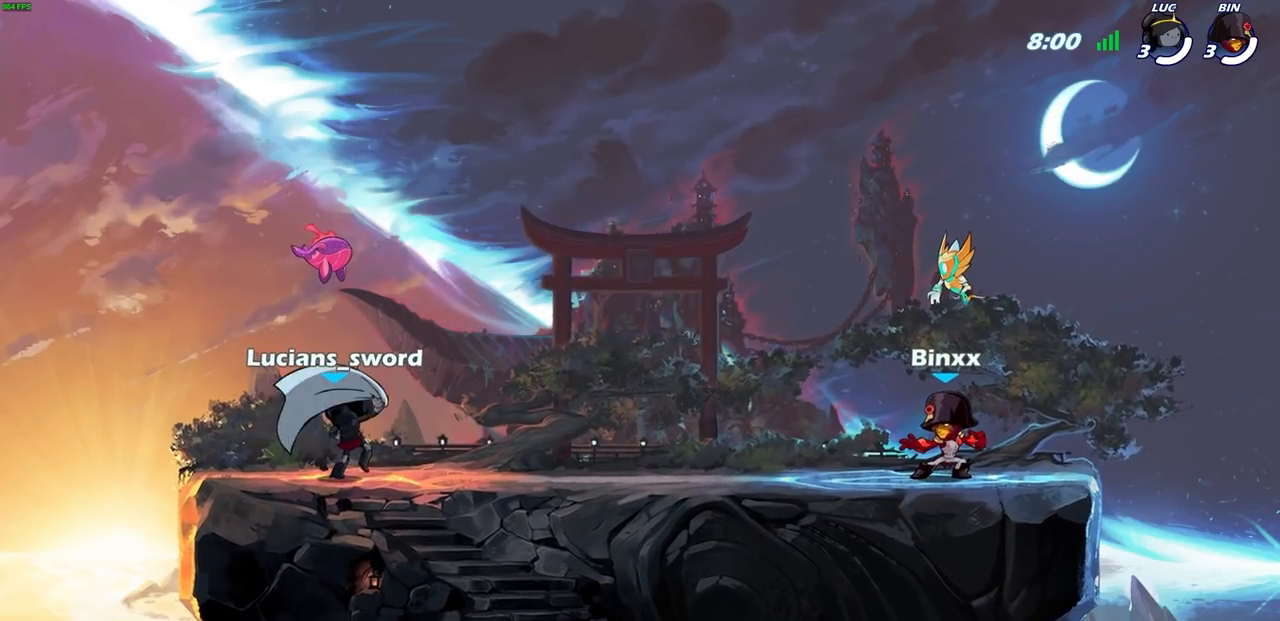
{"buttons": [], "left_stick": "center", "right_stick": "center", "events": [[283, "SELECT", "up"]]}
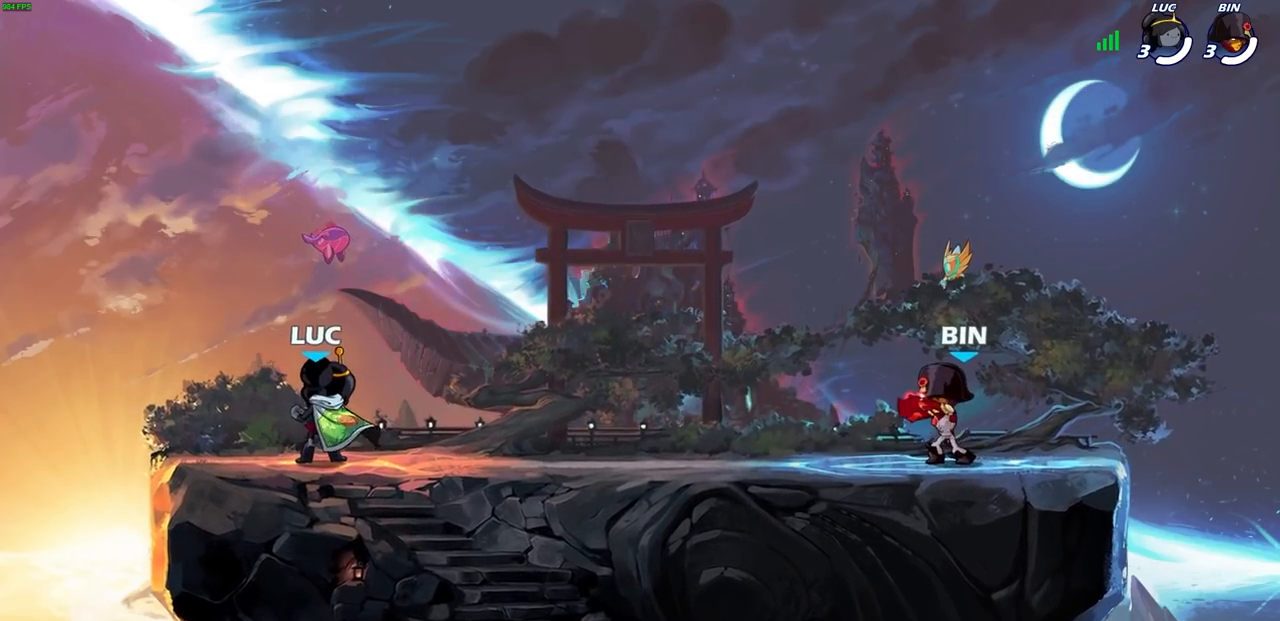
{"buttons": [], "left_stick": "center", "right_stick": "center", "events": []}
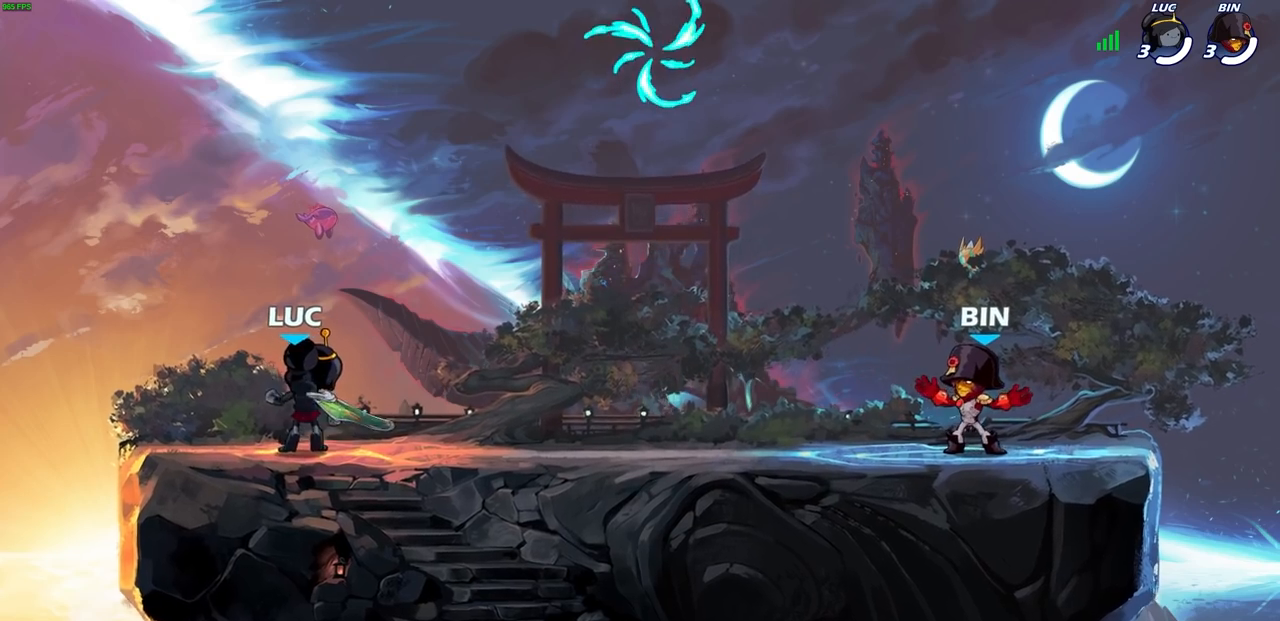
{"buttons": [], "left_stick": "up-right", "right_stick": "center", "events": [[117, "left_stick", "up-right"], [267, "R2", "down"], [317, "CROSS", "down"], [433, "CROSS", "up"], [450, "R2", "up"]]}
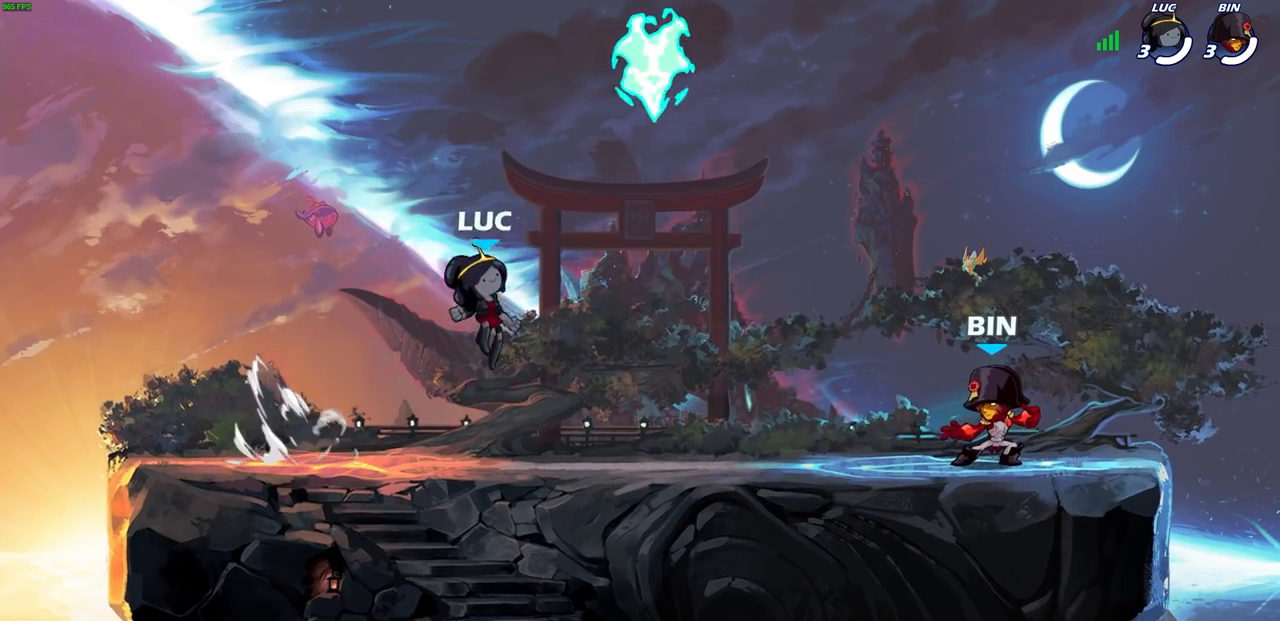
{"buttons": [], "left_stick": "down-left", "right_stick": "center", "events": [[17, "CROSS", "down"], [67, "left_stick", "center"], [117, "CROSS", "up"], [167, "R1", "down"], [183, "left_stick", "left"], [300, "R1", "up"], [317, "left_stick", "down-left"]]}
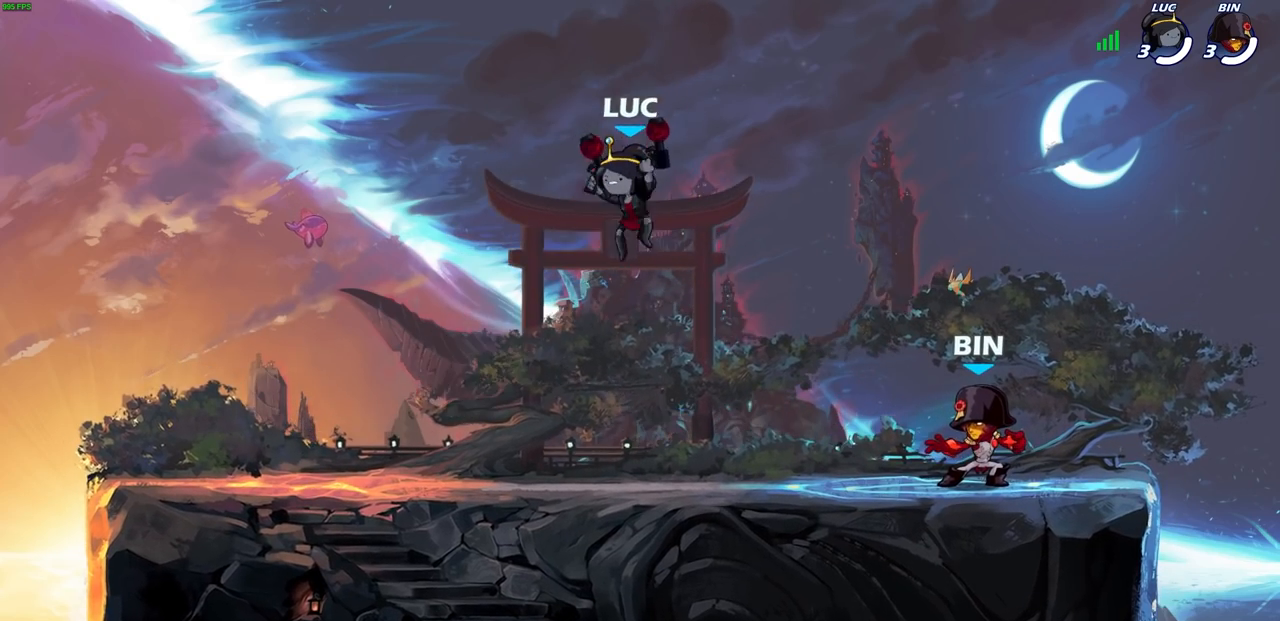
{"buttons": ["CROSS", "SQUARE", "R2"], "left_stick": "up-right", "right_stick": "center", "events": [[217, "left_stick", "left"], [300, "R2", "down"], [367, "CROSS", "down"], [450, "left_stick", "up-right"], [467, "SQUARE", "down"]]}
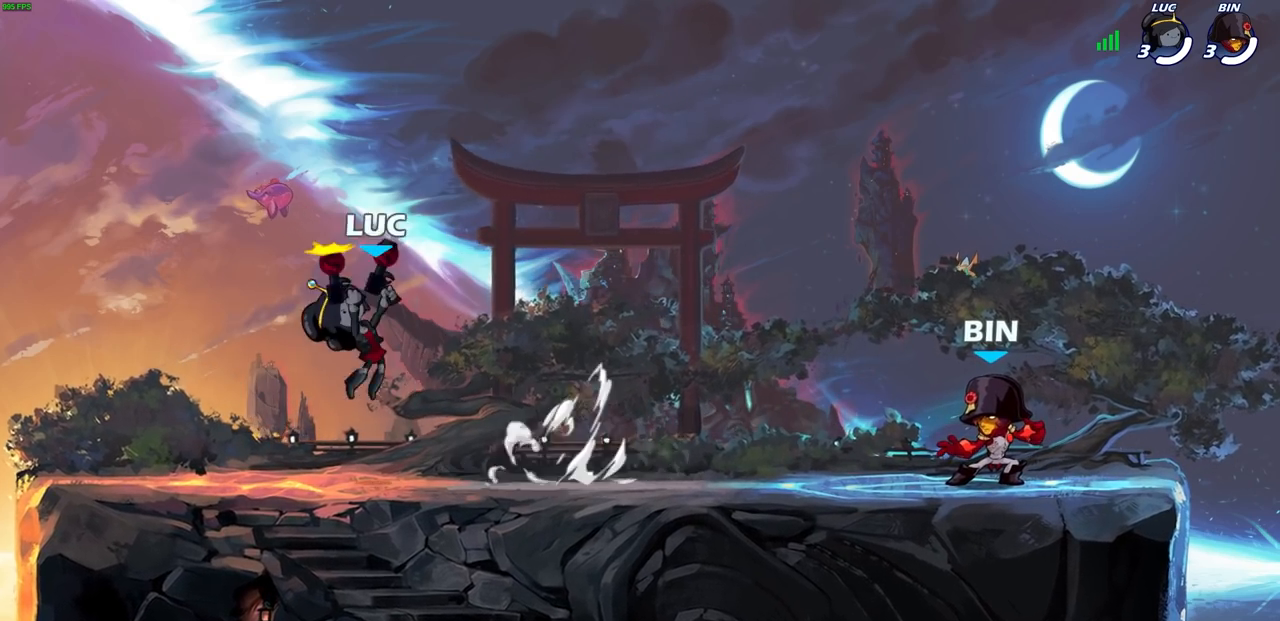
{"buttons": [], "left_stick": "center", "right_stick": "center", "events": [[83, "CROSS", "up"], [83, "R2", "up"], [83, "SQUARE", "up"], [100, "left_stick", "center"]]}
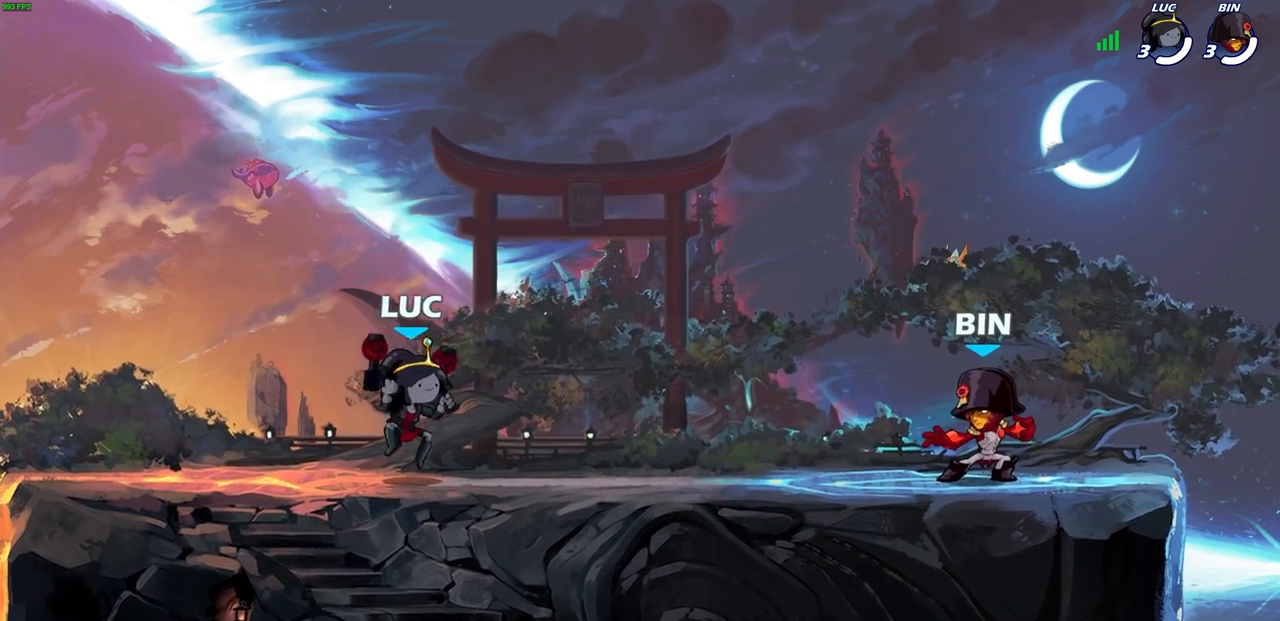
{"buttons": ["SQUARE", "R1", "R2"], "left_stick": "up-right", "right_stick": "center", "events": [[83, "left_stick", "up-left"], [233, "R2", "down"], [350, "CROSS", "down"], [400, "SQUARE", "down"], [433, "left_stick", "up-right"], [467, "CROSS", "up"], [467, "R1", "down"]]}
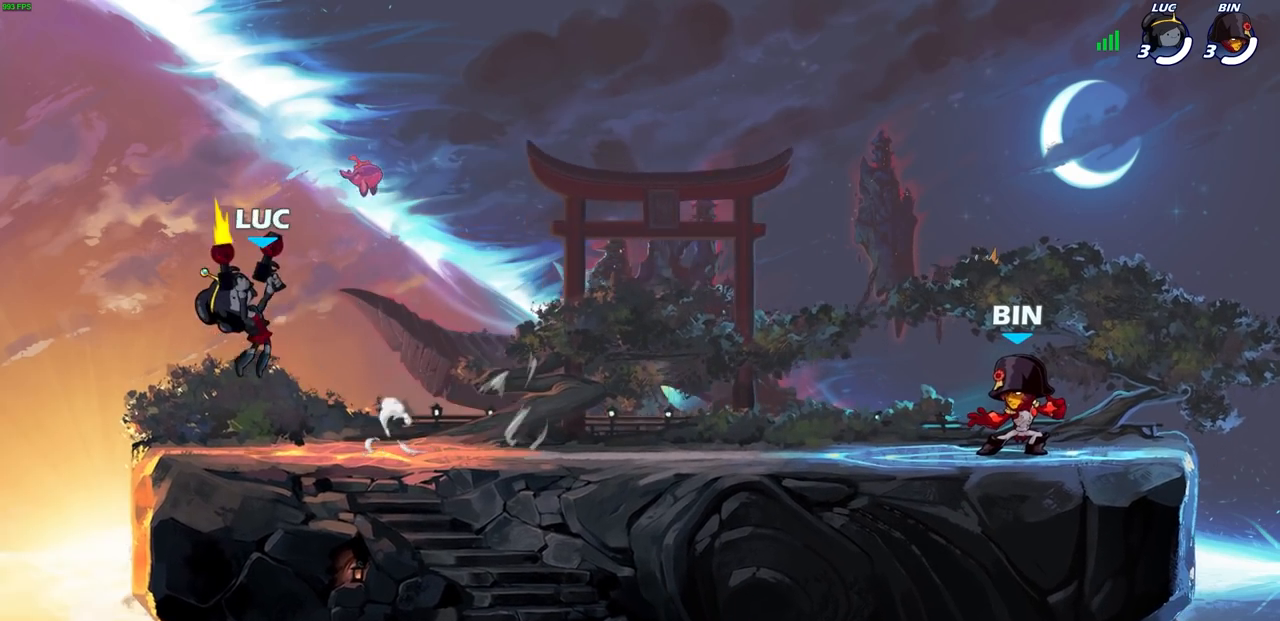
{"buttons": [], "left_stick": "center", "right_stick": "center", "events": [[33, "R1", "up"], [33, "SQUARE", "up"], [67, "R2", "up"], [67, "left_stick", "center"]]}
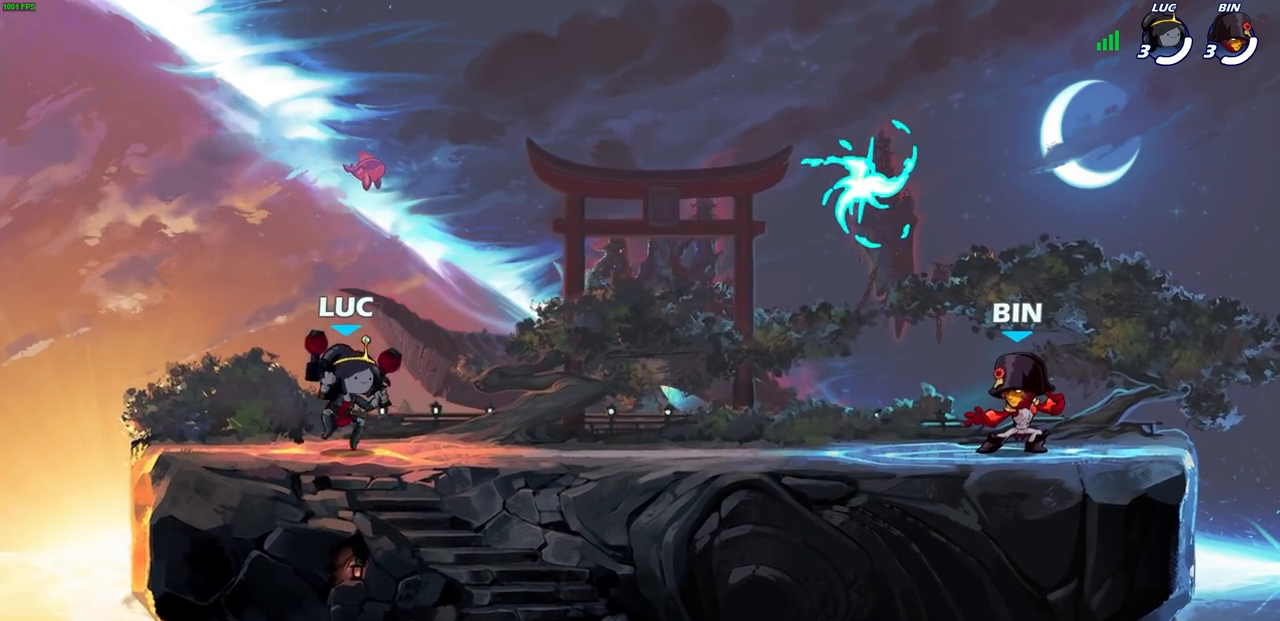
{"buttons": [], "left_stick": "up-left", "right_stick": "center", "events": [[150, "left_stick", "up-right"], [267, "R2", "down"], [283, "CROSS", "down"], [367, "CROSS", "up"], [400, "R2", "up"], [417, "left_stick", "up-left"]]}
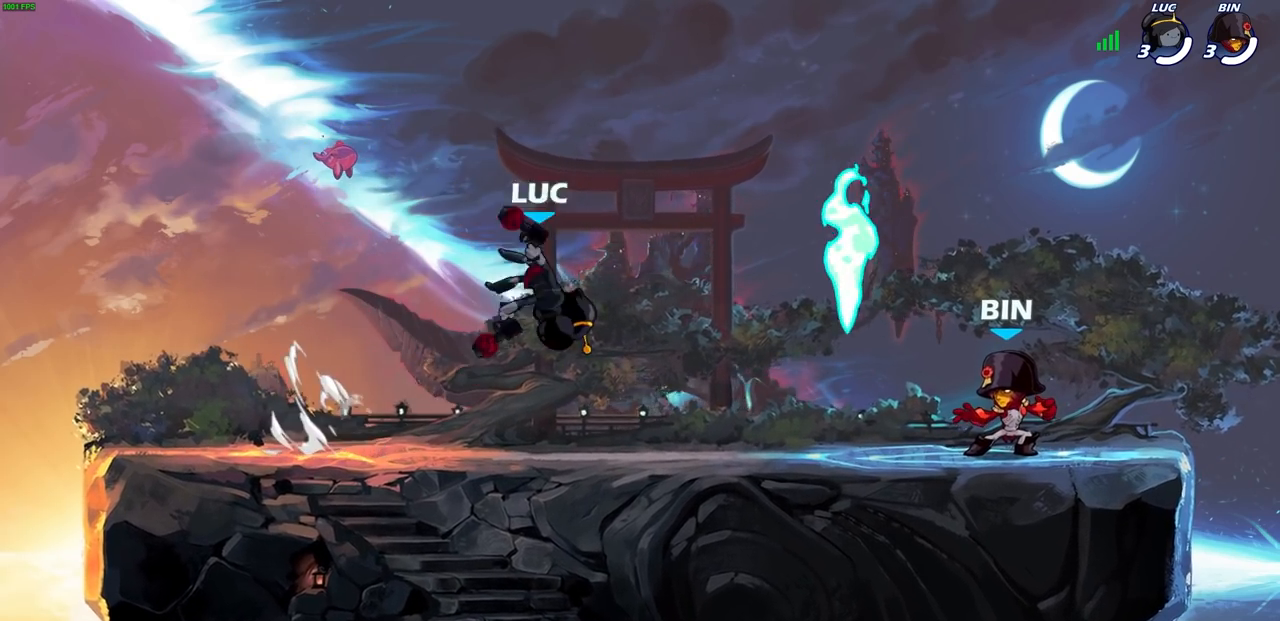
{"buttons": ["CROSS", "R2"], "left_stick": "left", "right_stick": "center", "events": [[67, "left_stick", "down-left"], [333, "left_stick", "left"], [400, "R2", "down"], [483, "CROSS", "down"]]}
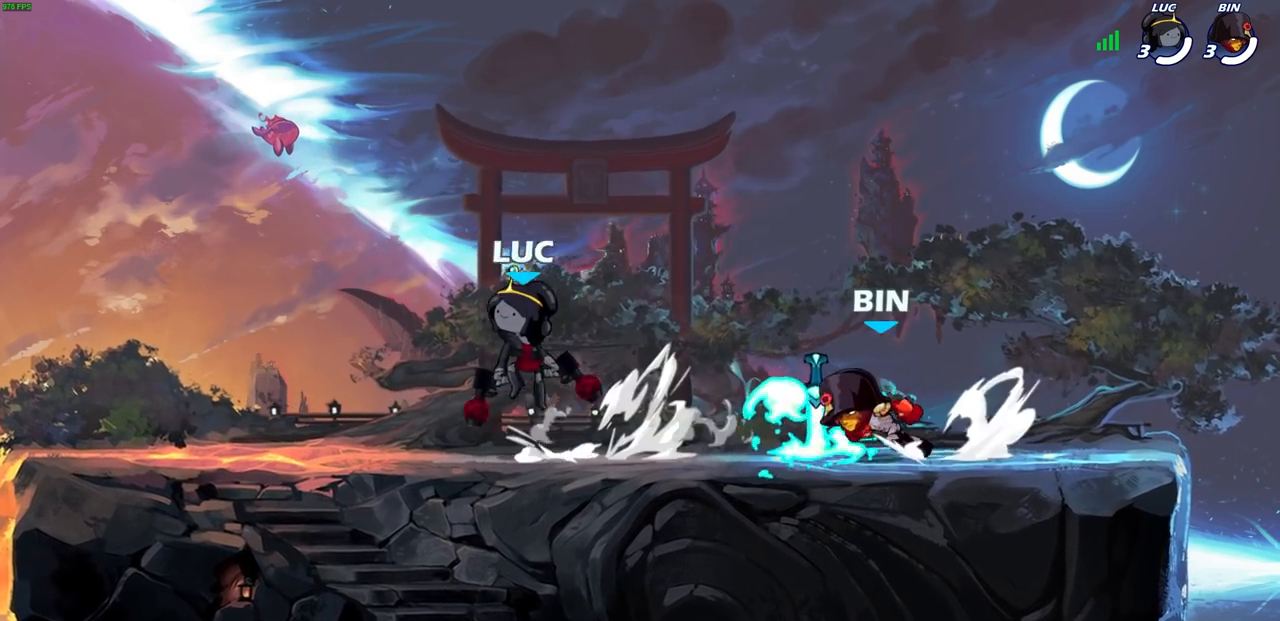
{"buttons": ["CROSS", "R1", "R2"], "left_stick": "right", "right_stick": "center", "events": [[67, "CROSS", "up"], [100, "R2", "up"], [150, "left_stick", "down"], [217, "left_stick", "down-right"], [400, "left_stick", "right"], [433, "R1", "down"], [433, "R2", "down"], [500, "CROSS", "down"]]}
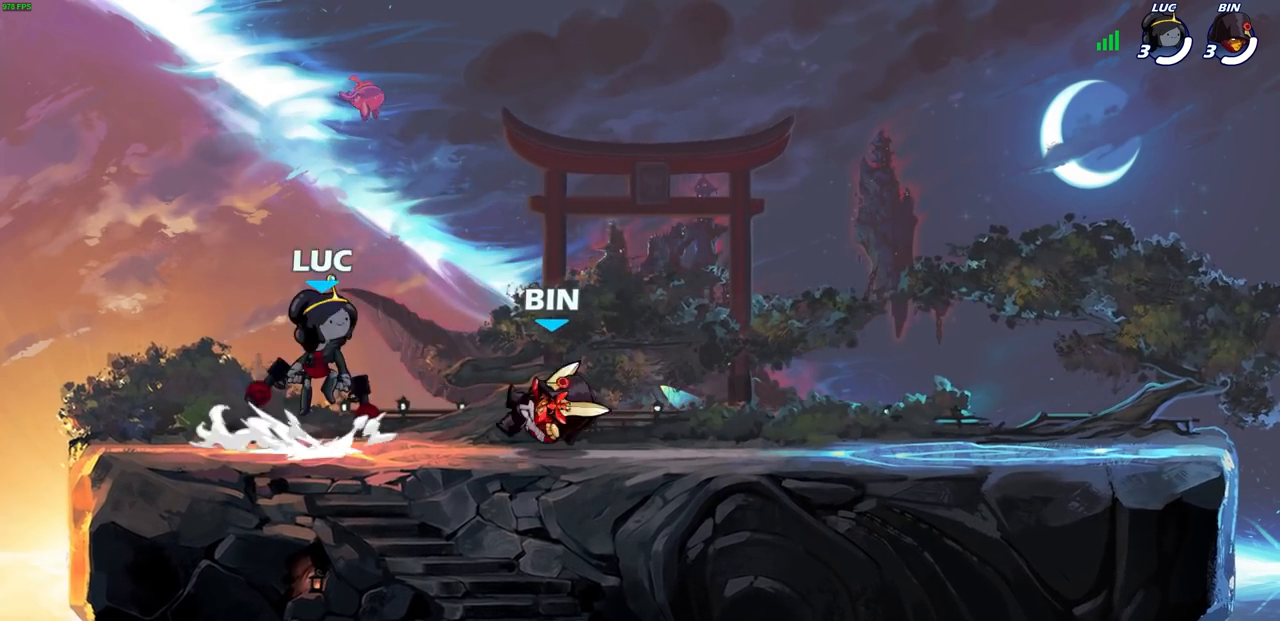
{"buttons": [], "left_stick": "center", "right_stick": "center", "events": [[67, "left_stick", "down"], [83, "CROSS", "up"], [83, "R1", "up"], [100, "R2", "up"], [117, "R2", "down"], [133, "R1", "down"], [150, "SQUARE", "down"], [233, "SQUARE", "up"], [250, "left_stick", "center"], [267, "R1", "up"], [283, "R2", "up"]]}
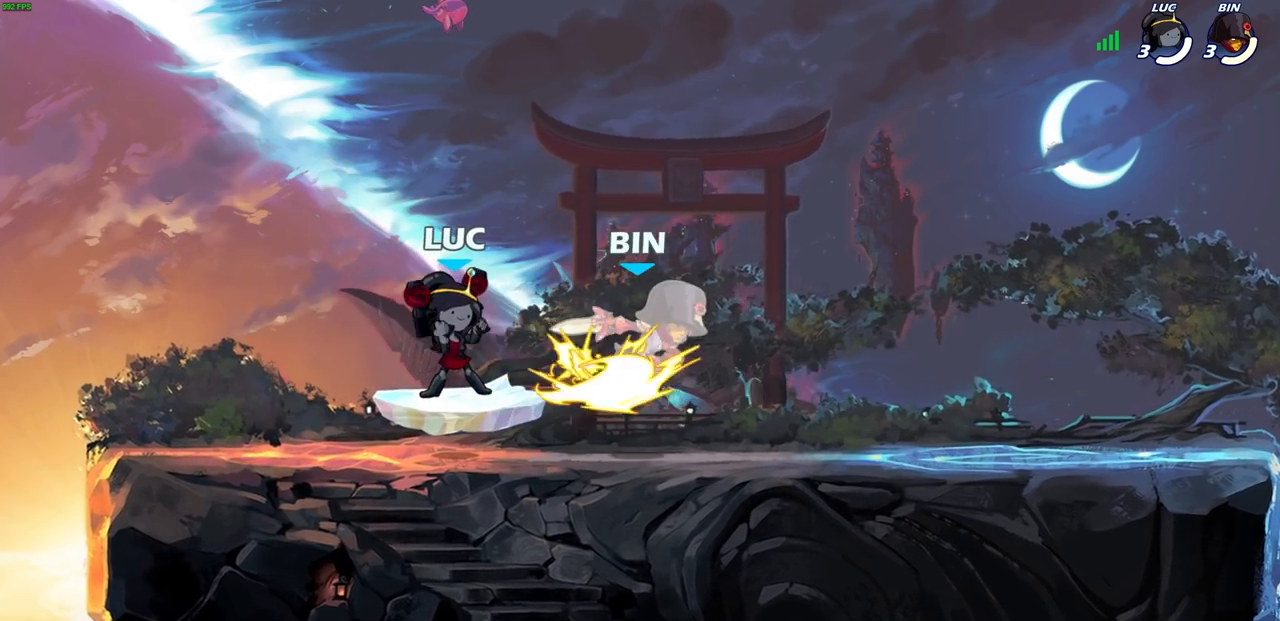
{"buttons": ["SQUARE"], "left_stick": "up-left", "right_stick": "center", "events": [[217, "left_stick", "right"], [317, "R1", "down"], [317, "R2", "down"], [400, "left_stick", "up-left"], [417, "SQUARE", "down"], [450, "R1", "up"], [500, "R2", "up"]]}
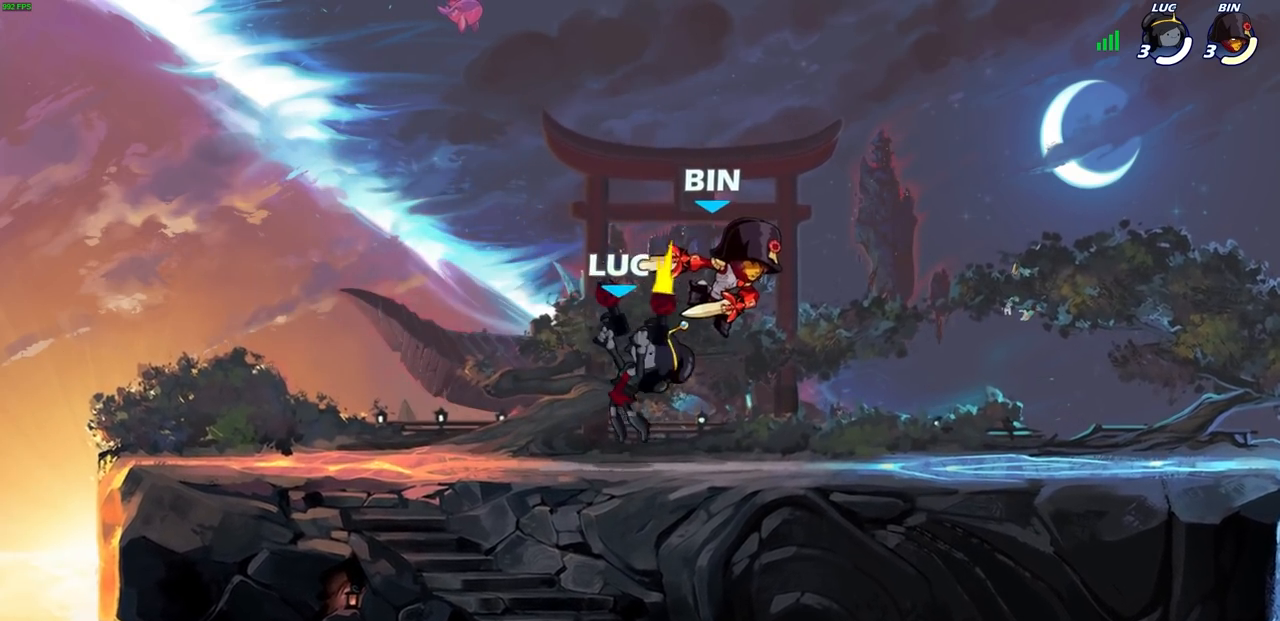
{"buttons": ["R2"], "left_stick": "right", "right_stick": "center", "events": [[33, "SQUARE", "up"], [50, "left_stick", "center"], [300, "left_stick", "right"], [500, "R2", "down"]]}
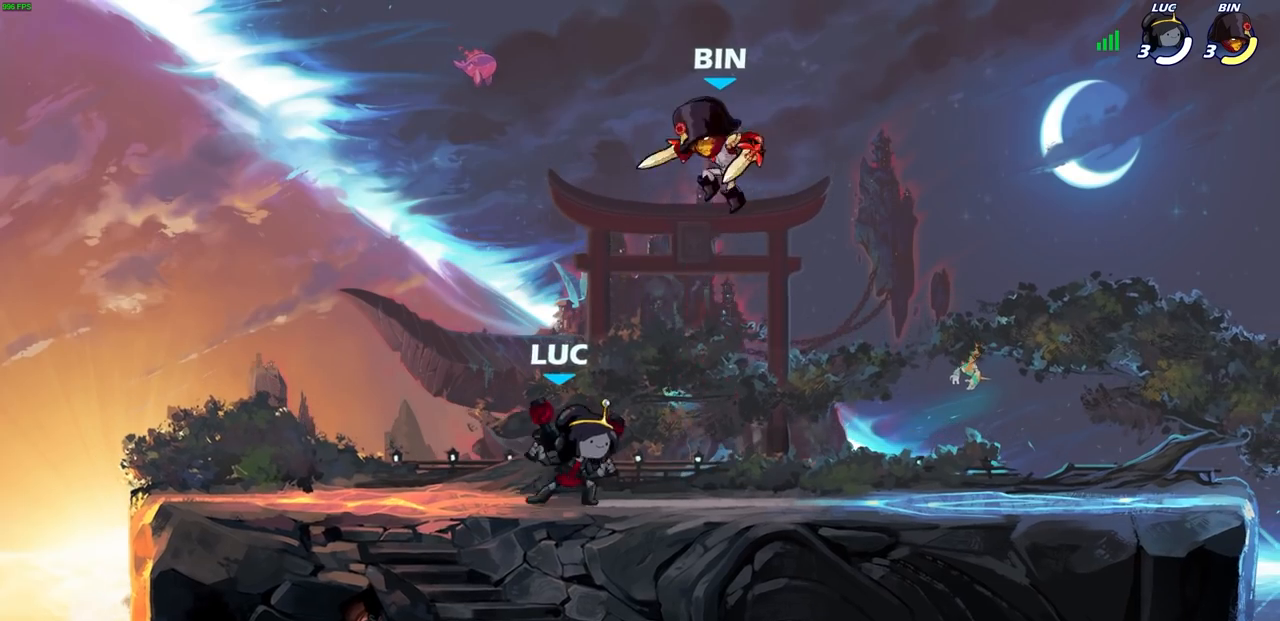
{"buttons": [], "left_stick": "center", "right_stick": "center", "events": [[50, "CROSS", "down"], [67, "left_stick", "up"], [117, "SQUARE", "down"], [183, "CROSS", "up"], [200, "R2", "up"], [200, "SQUARE", "up"], [200, "left_stick", "center"]]}
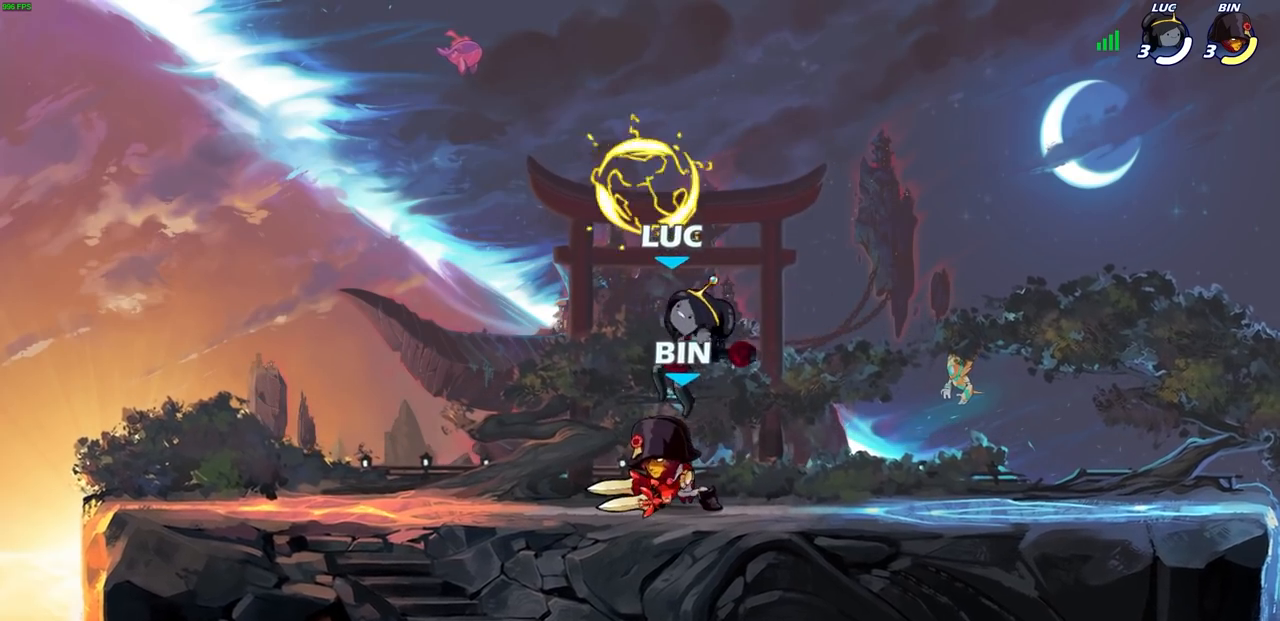
{"buttons": [], "left_stick": "up-right", "right_stick": "center", "events": [[50, "left_stick", "left"], [133, "left_stick", "down-left"], [367, "left_stick", "up-left"], [433, "left_stick", "up-right"]]}
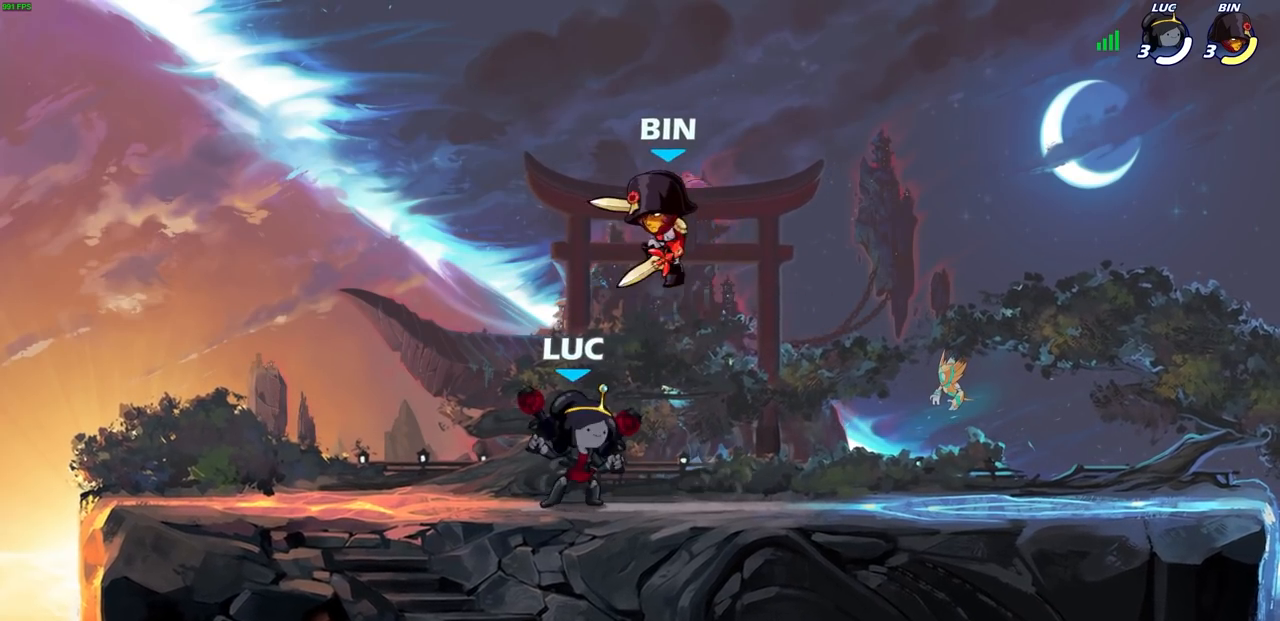
{"buttons": [], "left_stick": "left", "right_stick": "center", "events": [[17, "CROSS", "down"], [83, "SQUARE", "down"], [83, "left_stick", "down"], [133, "CROSS", "up"], [183, "SQUARE", "up"], [217, "left_stick", "center"], [483, "left_stick", "left"]]}
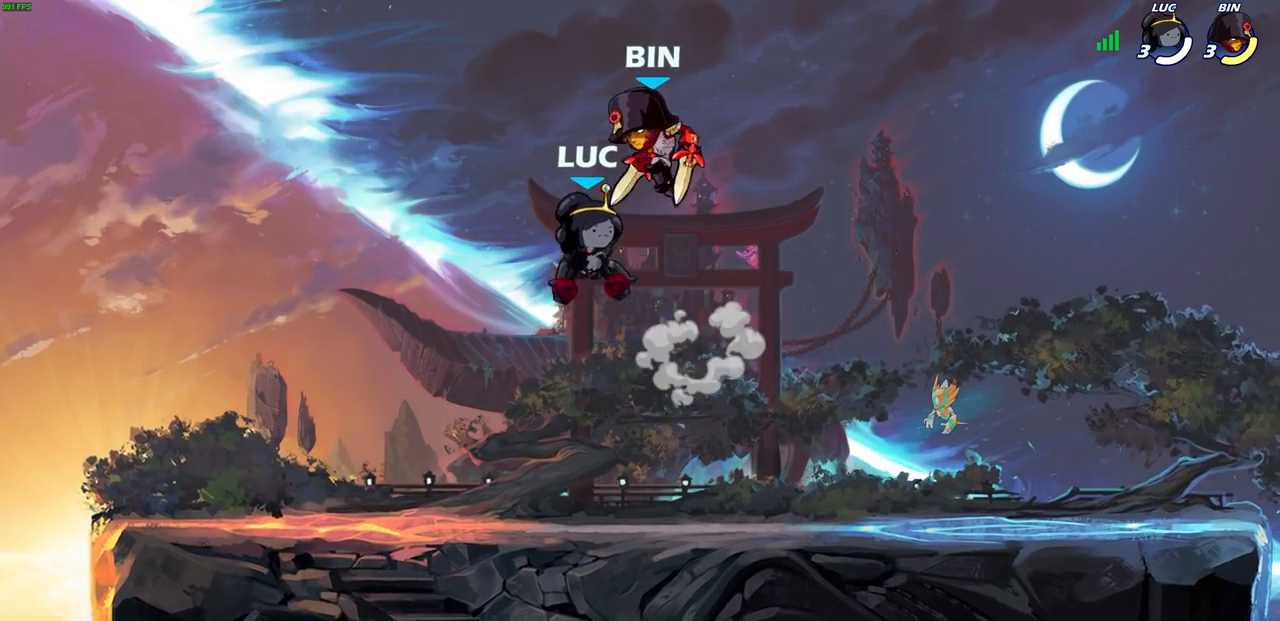
{"buttons": [], "left_stick": "down-left", "right_stick": "center", "events": [[183, "left_stick", "down-left"]]}
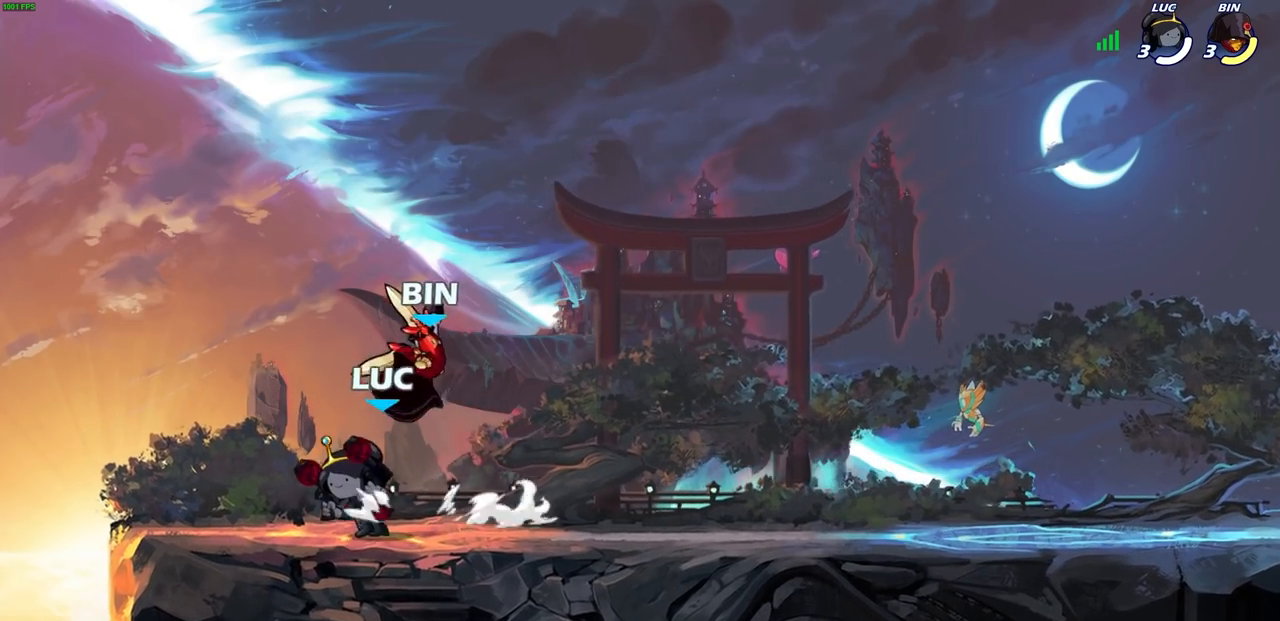
{"buttons": [], "left_stick": "center", "right_stick": "center", "events": [[100, "left_stick", "down-right"], [167, "SQUARE", "down"], [183, "left_stick", "center"], [283, "SQUARE", "up"]]}
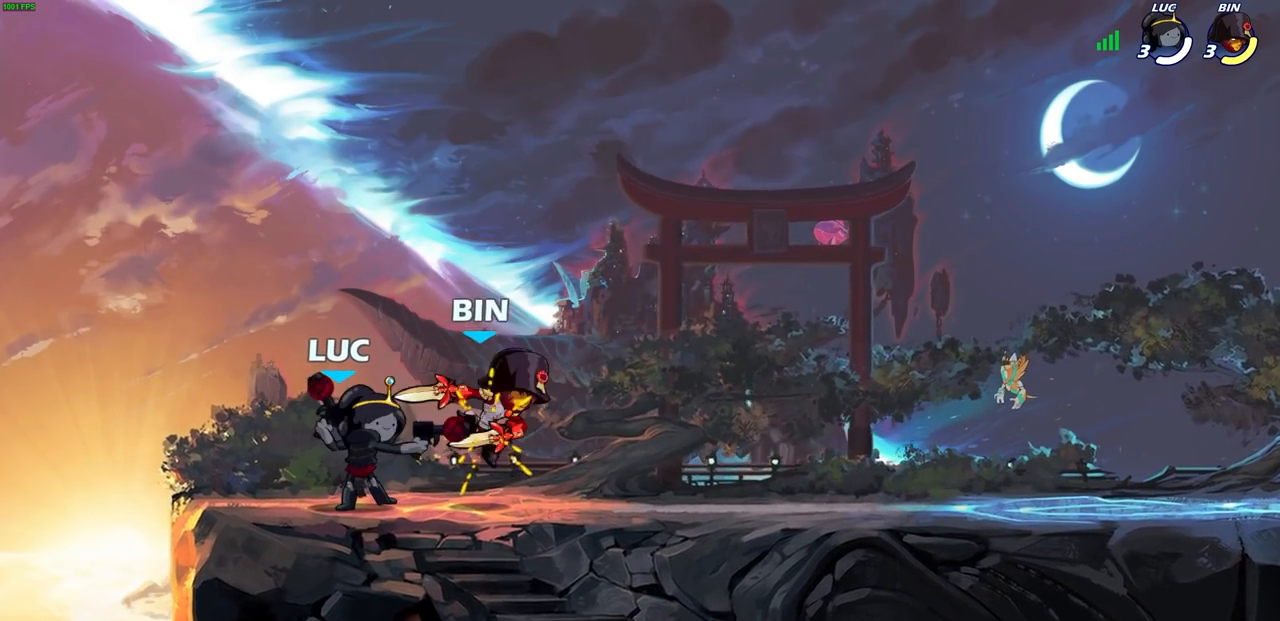
{"buttons": [], "left_stick": "center", "right_stick": "center", "events": []}
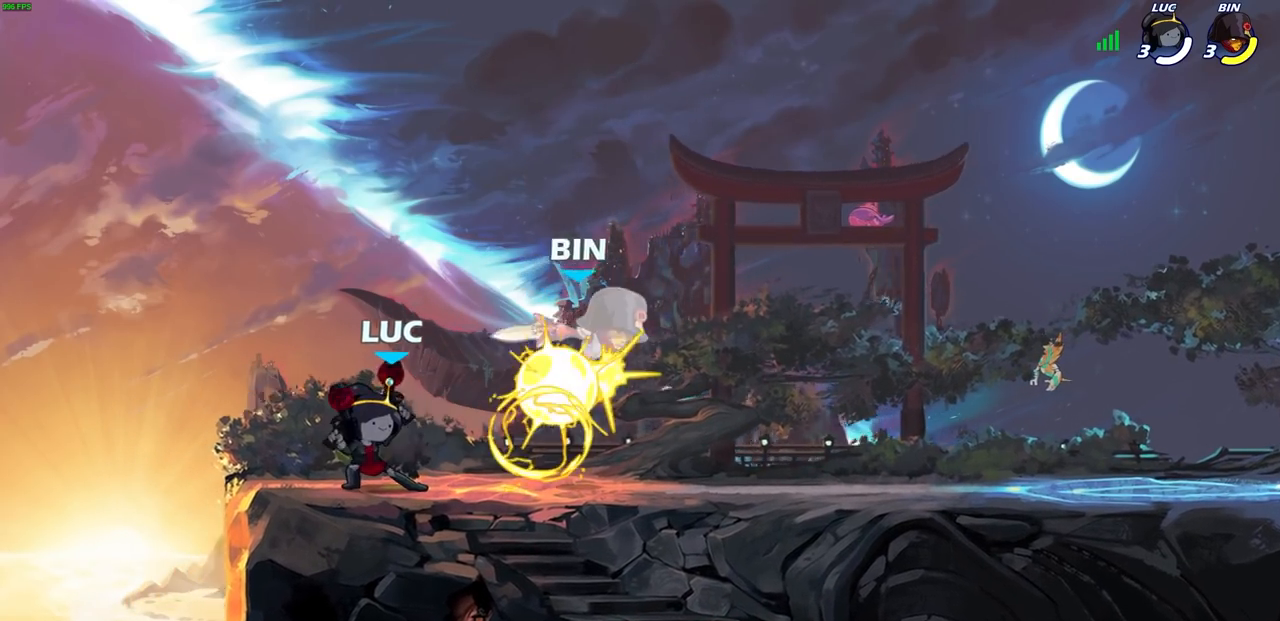
{"buttons": [], "left_stick": "up-right", "right_stick": "center", "events": [[83, "left_stick", "right"], [283, "R2", "down"], [300, "R1", "down"], [350, "left_stick", "up-right"], [417, "R1", "up"], [417, "R2", "up"]]}
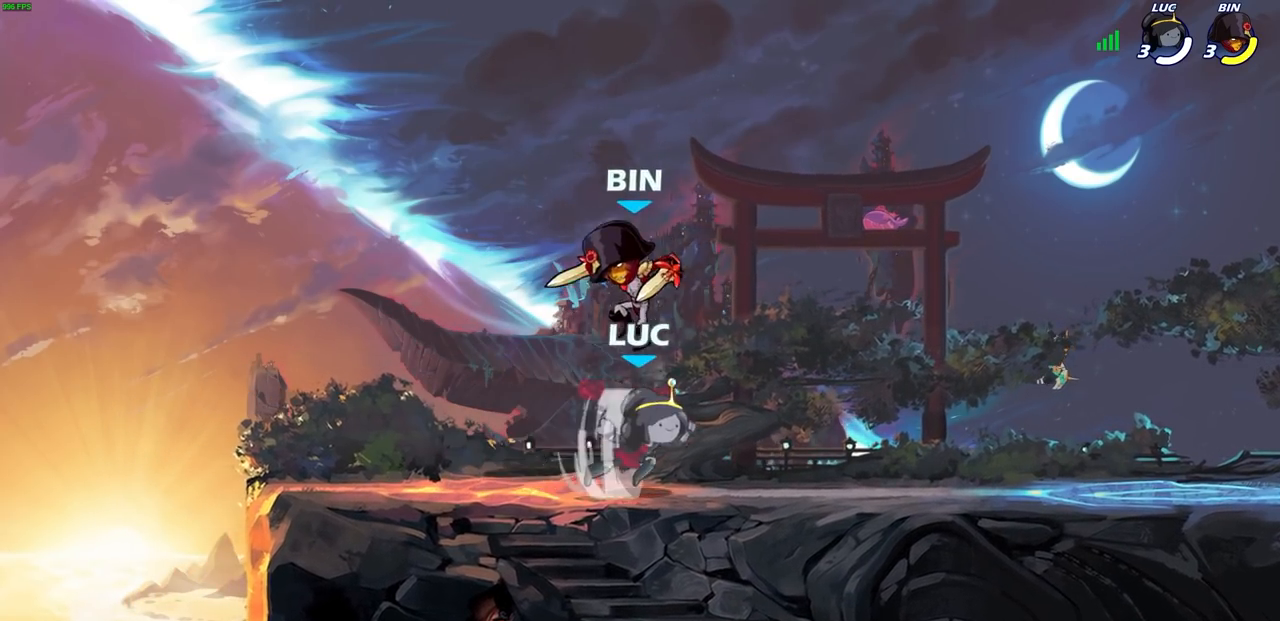
{"buttons": [], "left_stick": "center", "right_stick": "center", "events": [[67, "left_stick", "down-left"], [283, "SQUARE", "down"], [367, "SQUARE", "up"], [400, "left_stick", "center"]]}
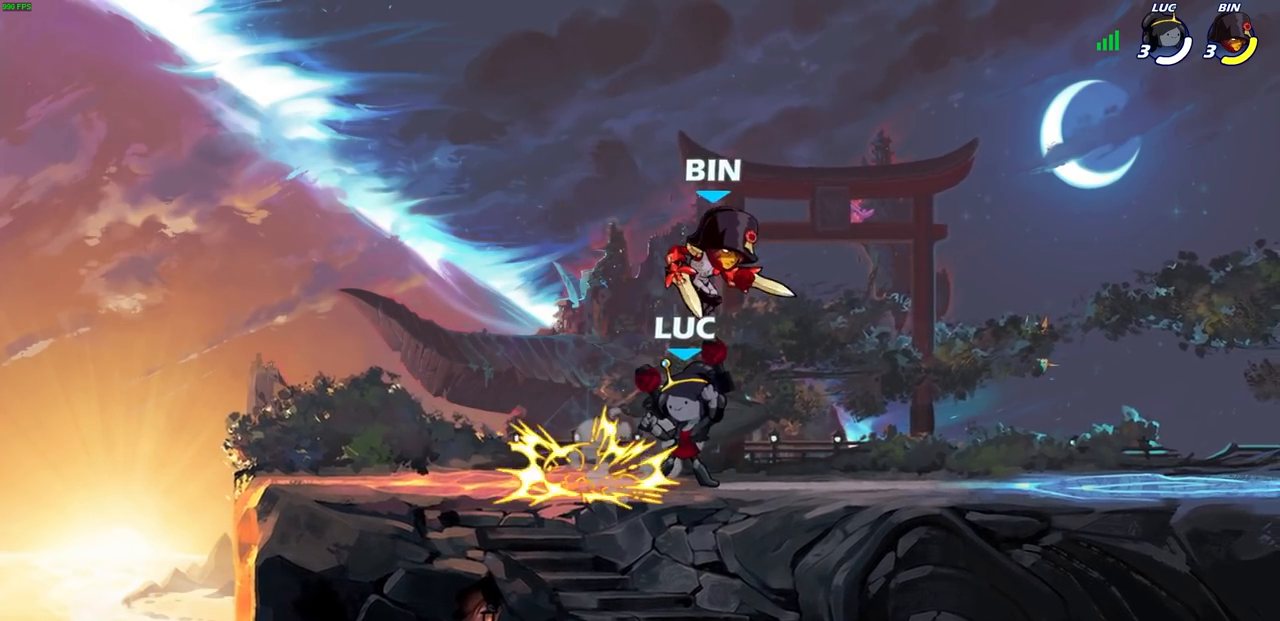
{"buttons": [], "left_stick": "right", "right_stick": "center", "events": [[383, "left_stick", "right"]]}
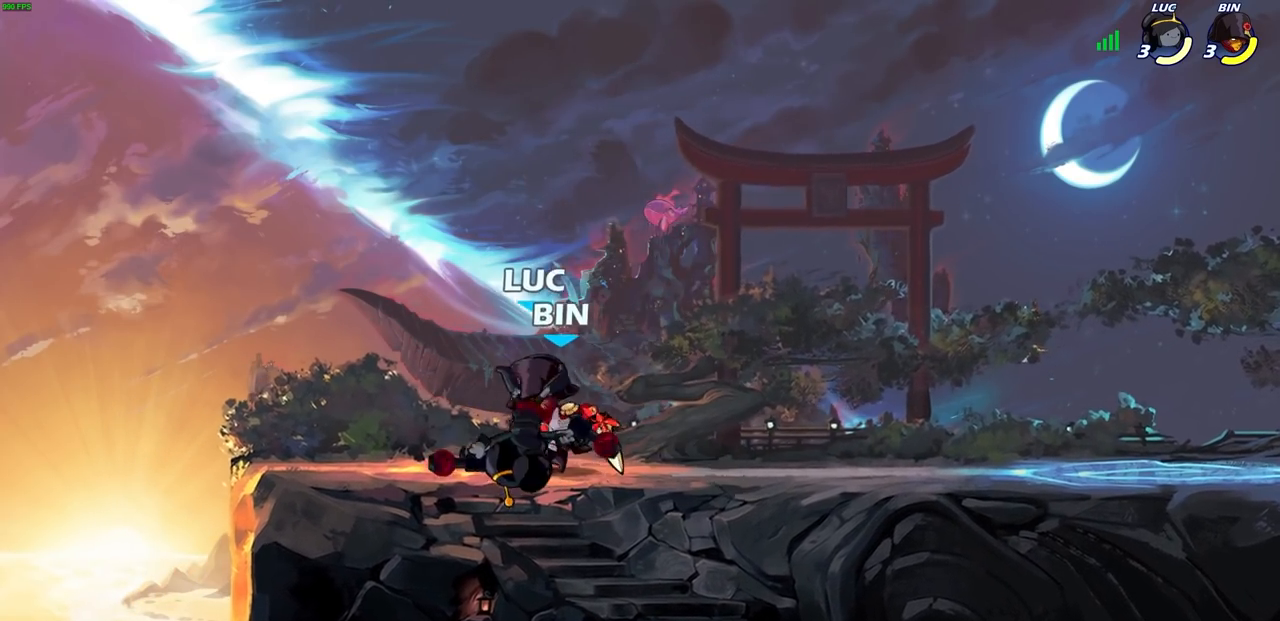
{"buttons": [], "left_stick": "up-left", "right_stick": "center", "events": [[100, "CROSS", "down"], [100, "left_stick", "up"], [117, "R2", "down"], [183, "left_stick", "up-left"], [383, "CROSS", "up"], [400, "R2", "up"]]}
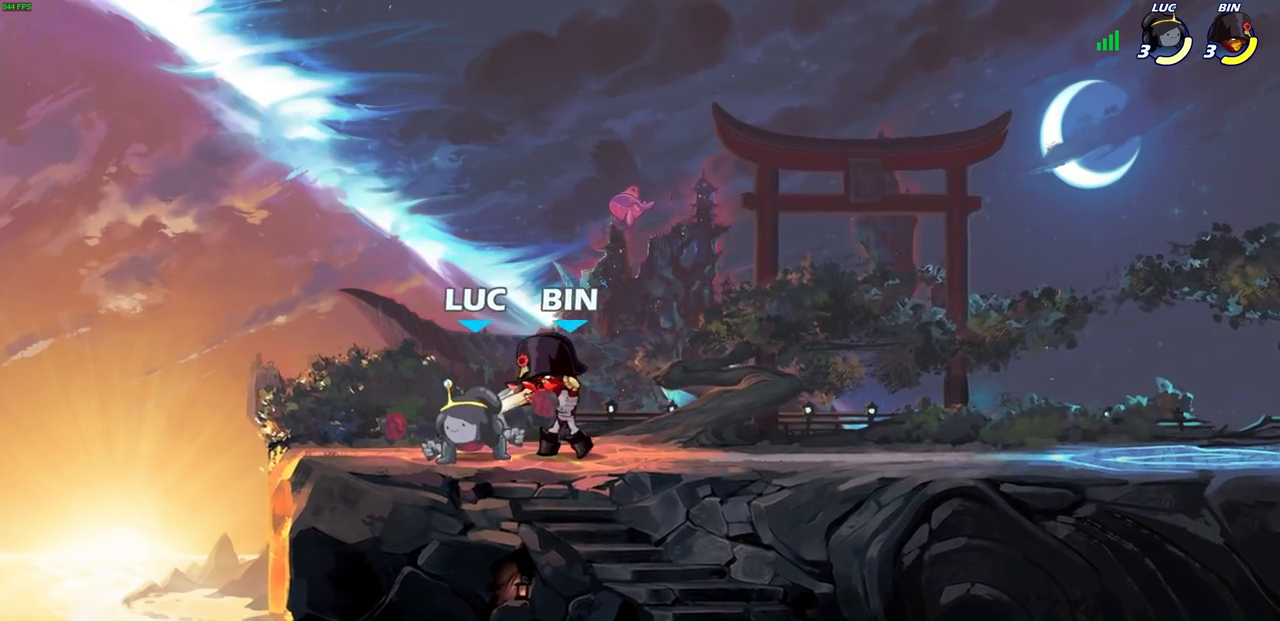
{"buttons": [], "left_stick": "right", "right_stick": "center", "events": [[400, "left_stick", "right"]]}
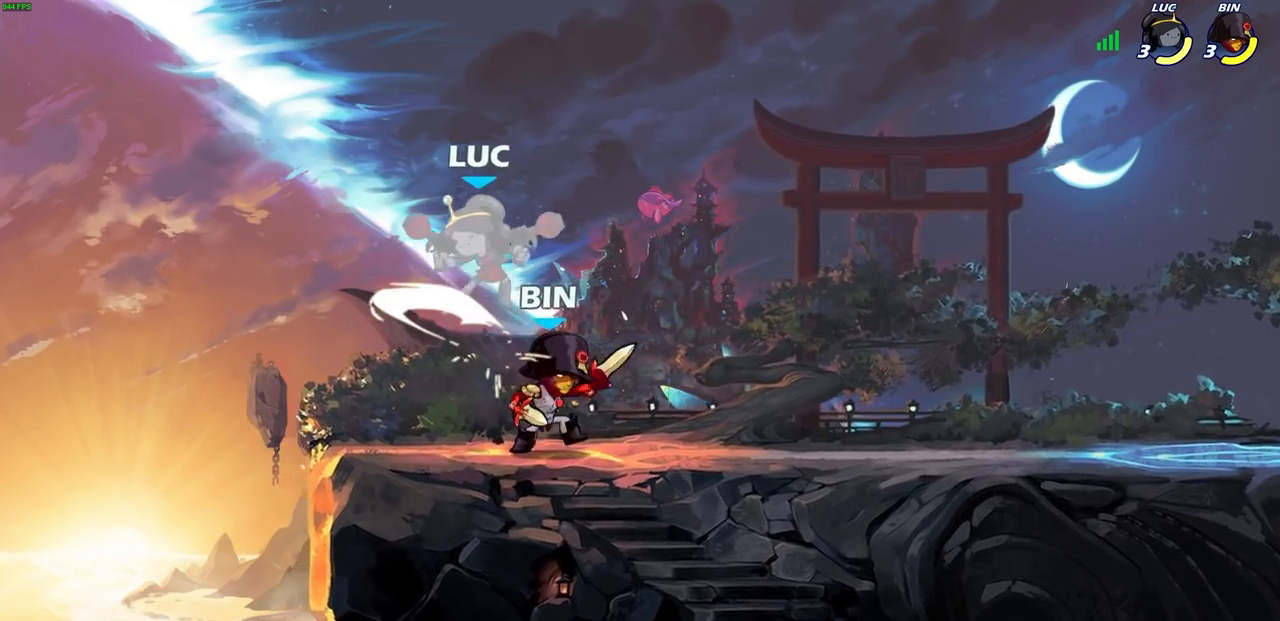
{"buttons": [], "left_stick": "up-left", "right_stick": "center", "events": [[100, "left_stick", "up-right"], [183, "R2", "down"], [200, "CROSS", "down"], [417, "CROSS", "up"], [433, "R2", "up"], [467, "left_stick", "up-left"]]}
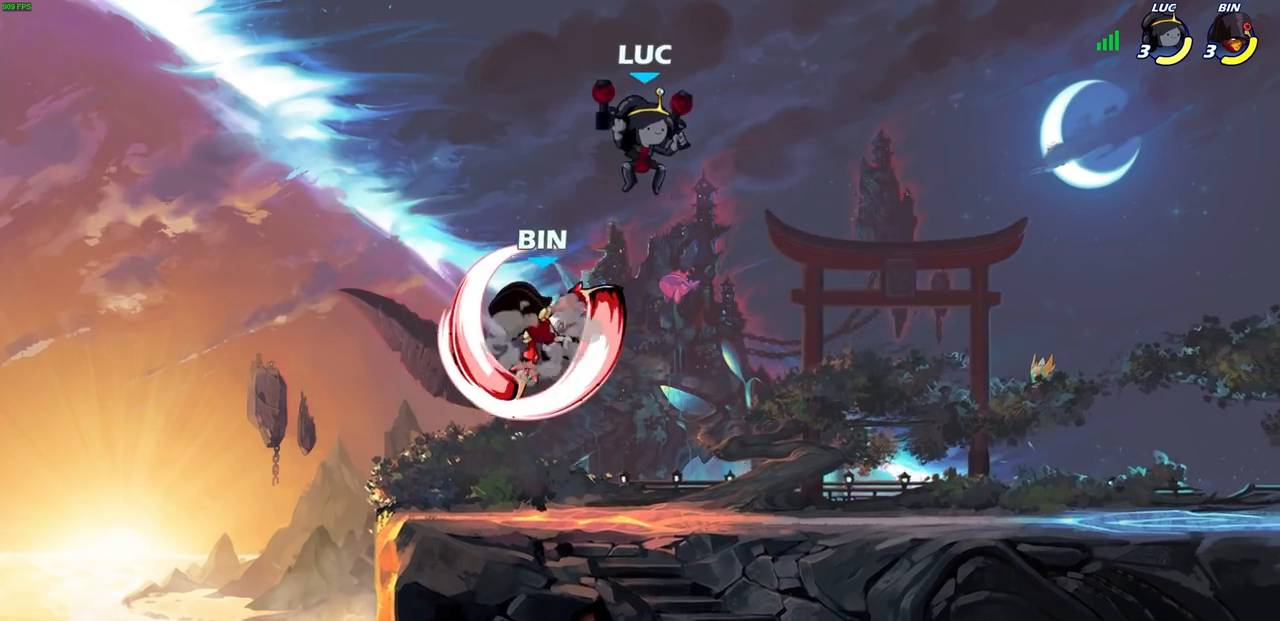
{"buttons": [], "left_stick": "center", "right_stick": "center", "events": [[100, "left_stick", "down-left"], [400, "SQUARE", "down"], [433, "left_stick", "center"], [467, "SQUARE", "up"]]}